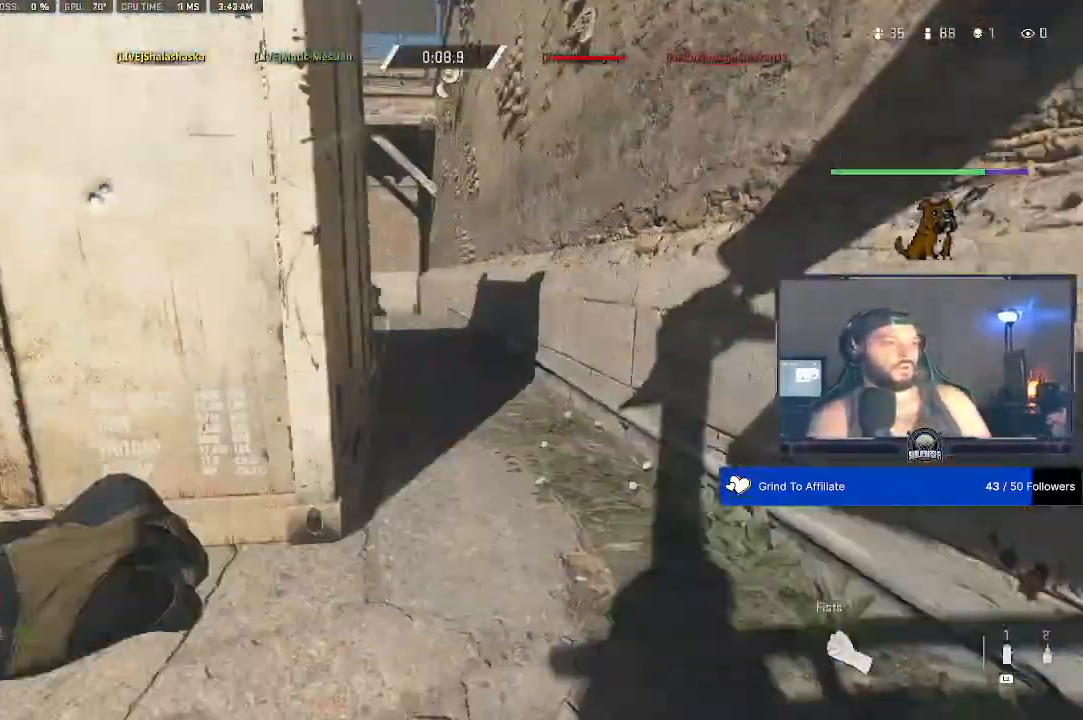
Gameplay with a controller (PlayStation layout); each line is a JSON object with the inputs held at the frame after it. "events" lists button and stick changes between this image and that frame as [ms after this image, input, new state], when the widget could be followed in between.
{"buttons": [], "left_stick": "center", "right_stick": "up", "events": [[33, "right_stick", "up"]]}
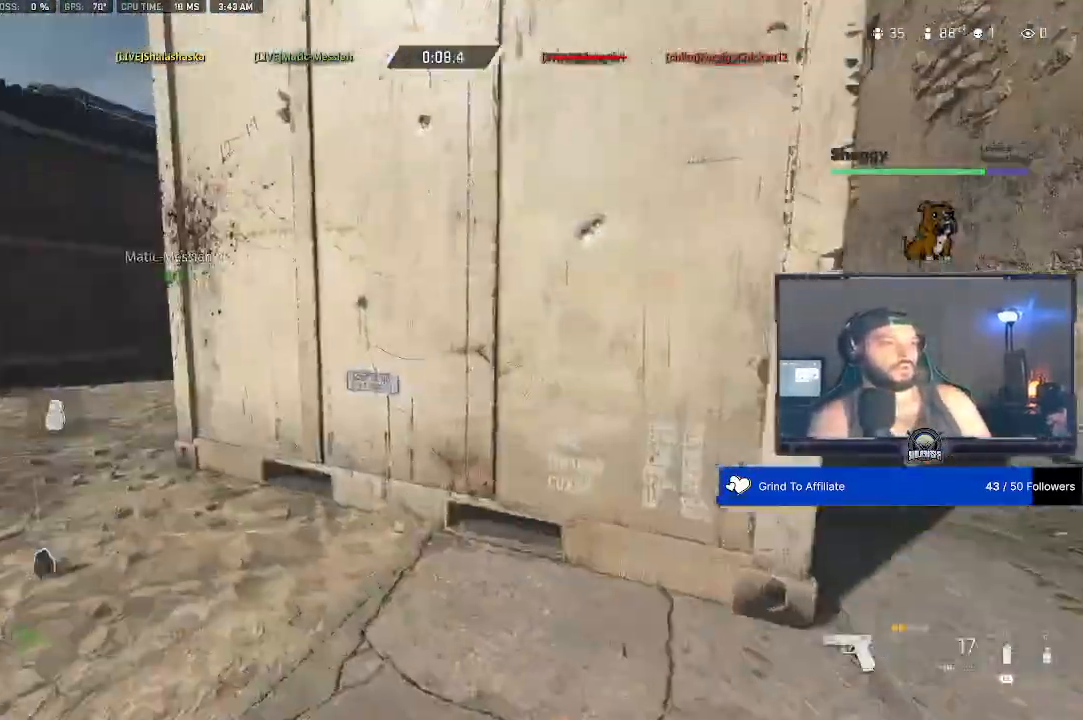
{"buttons": [], "left_stick": "center", "right_stick": "center", "events": [[300, "right_stick", "center"]]}
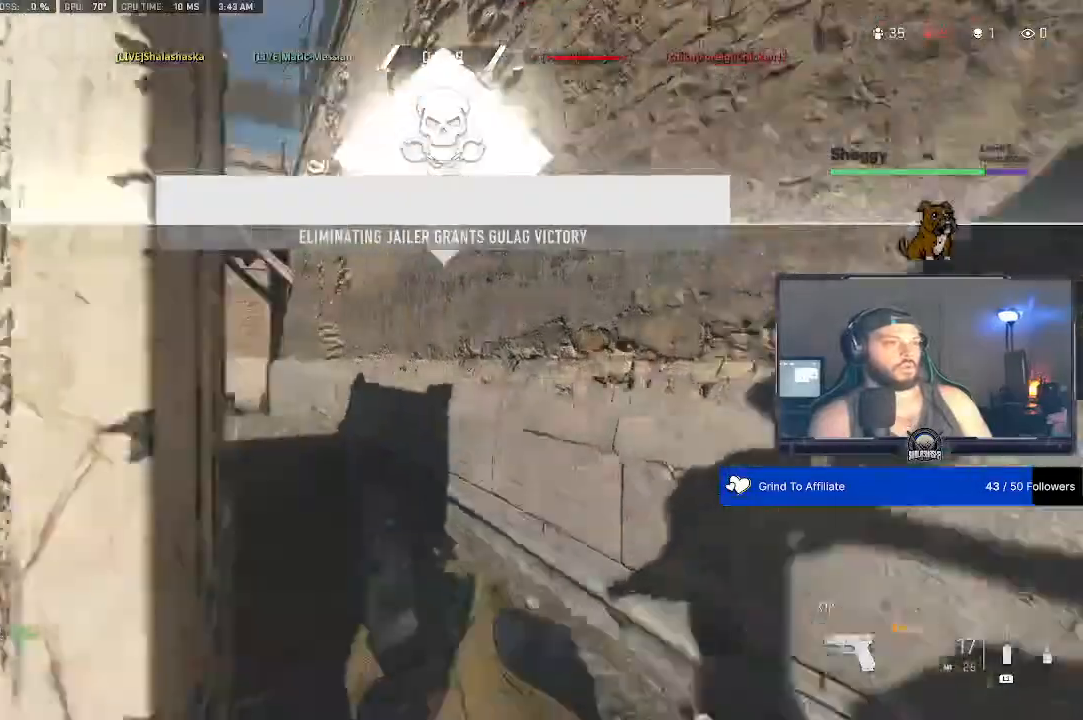
{"buttons": [], "left_stick": "center", "right_stick": "center", "events": []}
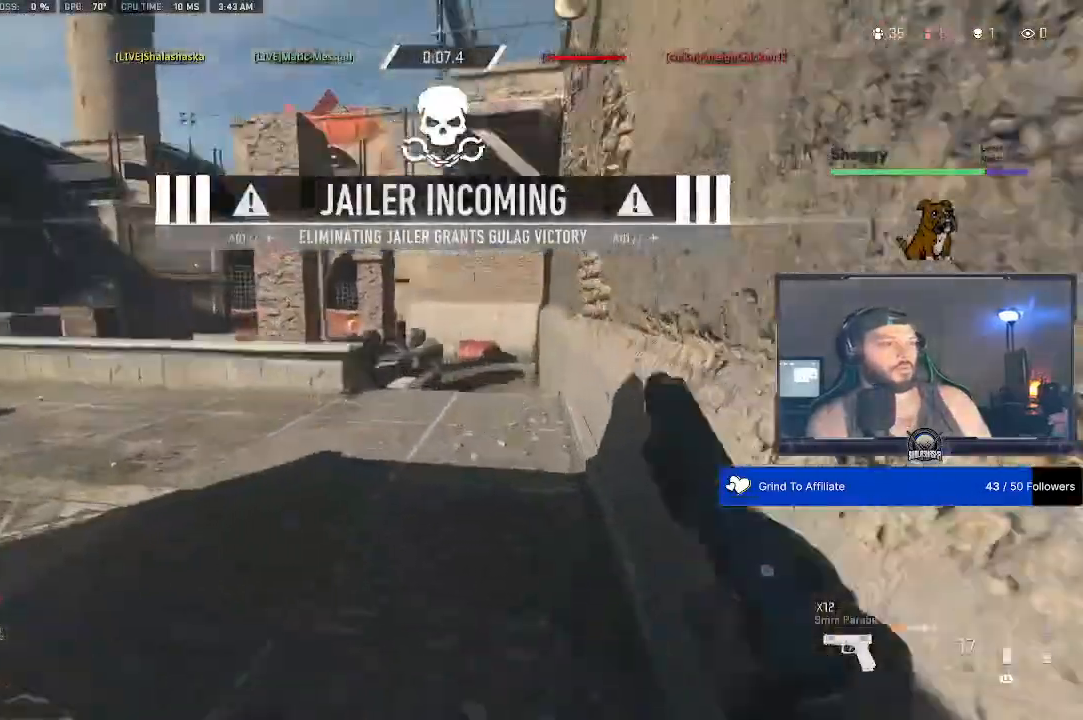
{"buttons": [], "left_stick": "center", "right_stick": "center", "events": []}
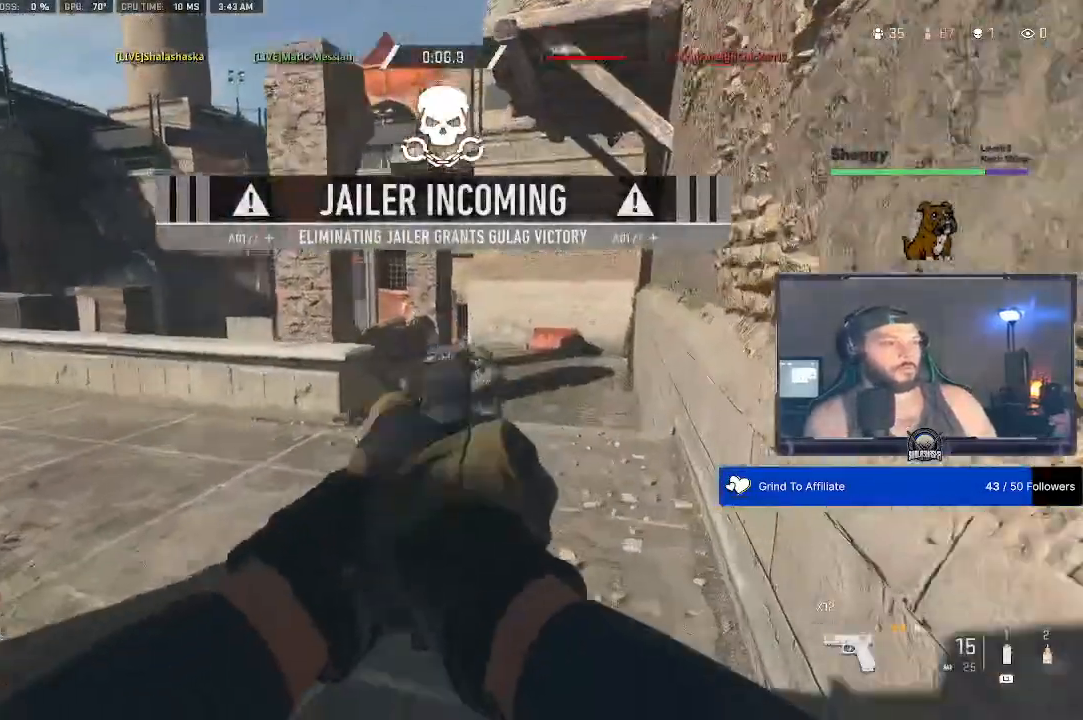
{"buttons": [], "left_stick": "center", "right_stick": "center", "events": []}
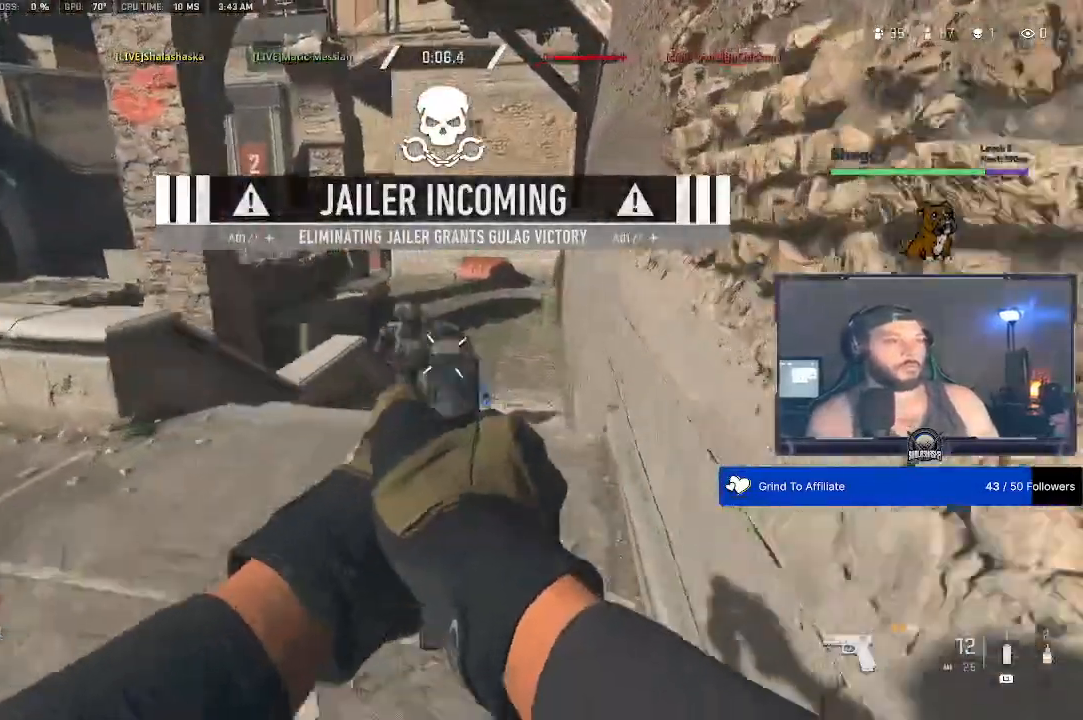
{"buttons": [], "left_stick": "center", "right_stick": "center", "events": []}
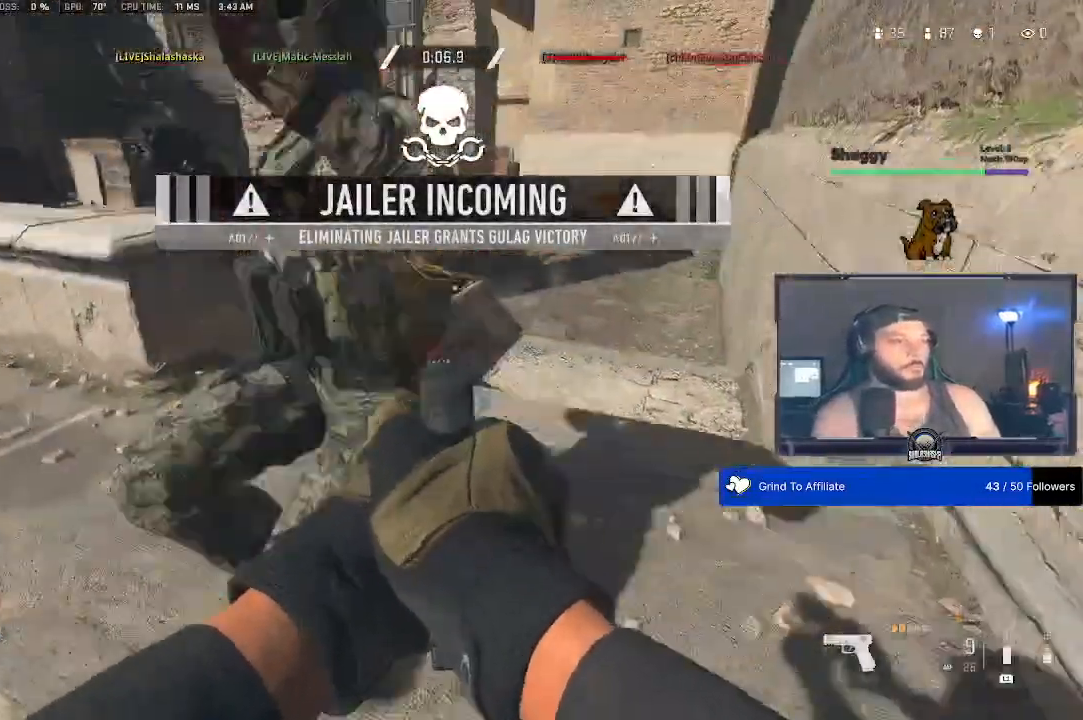
{"buttons": [], "left_stick": "center", "right_stick": "center", "events": []}
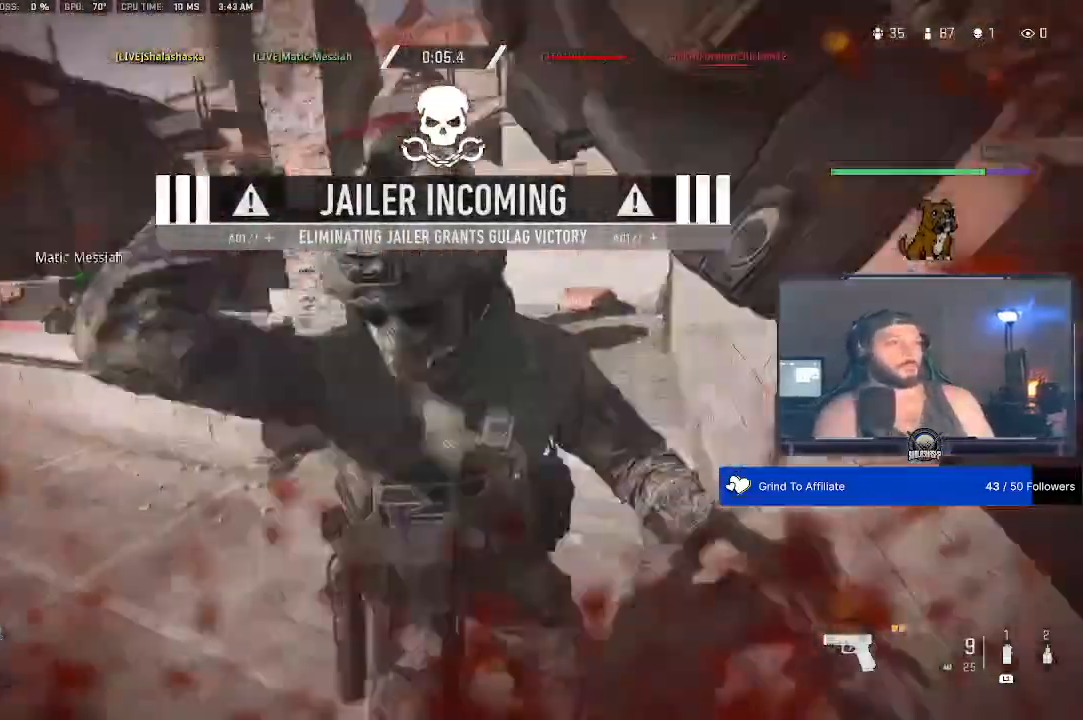
{"buttons": [], "left_stick": "up", "right_stick": "center", "events": [[333, "left_stick", "up"]]}
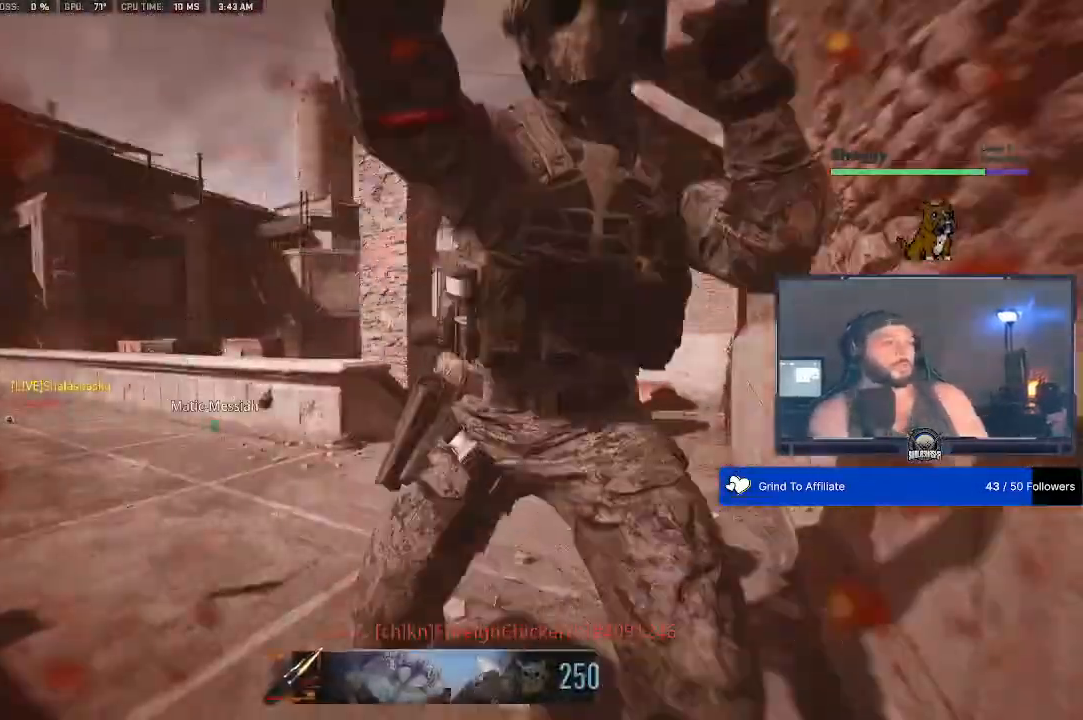
{"buttons": [], "left_stick": "center", "right_stick": "center", "events": [[300, "left_stick", "center"]]}
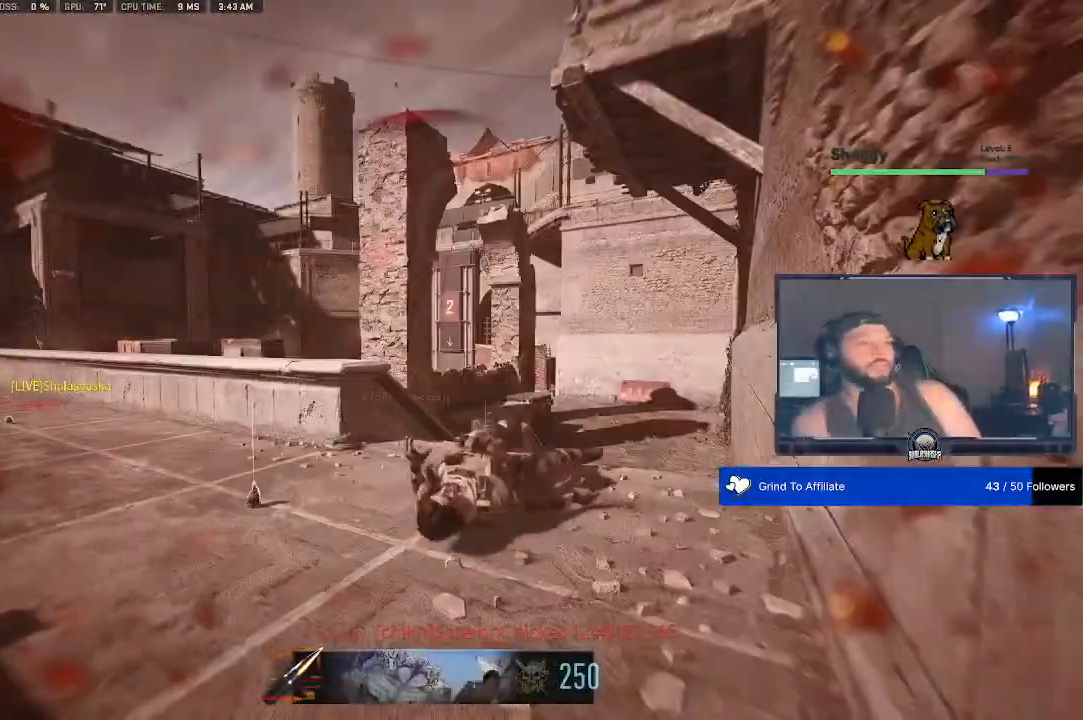
{"buttons": [], "left_stick": "center", "right_stick": "center", "events": []}
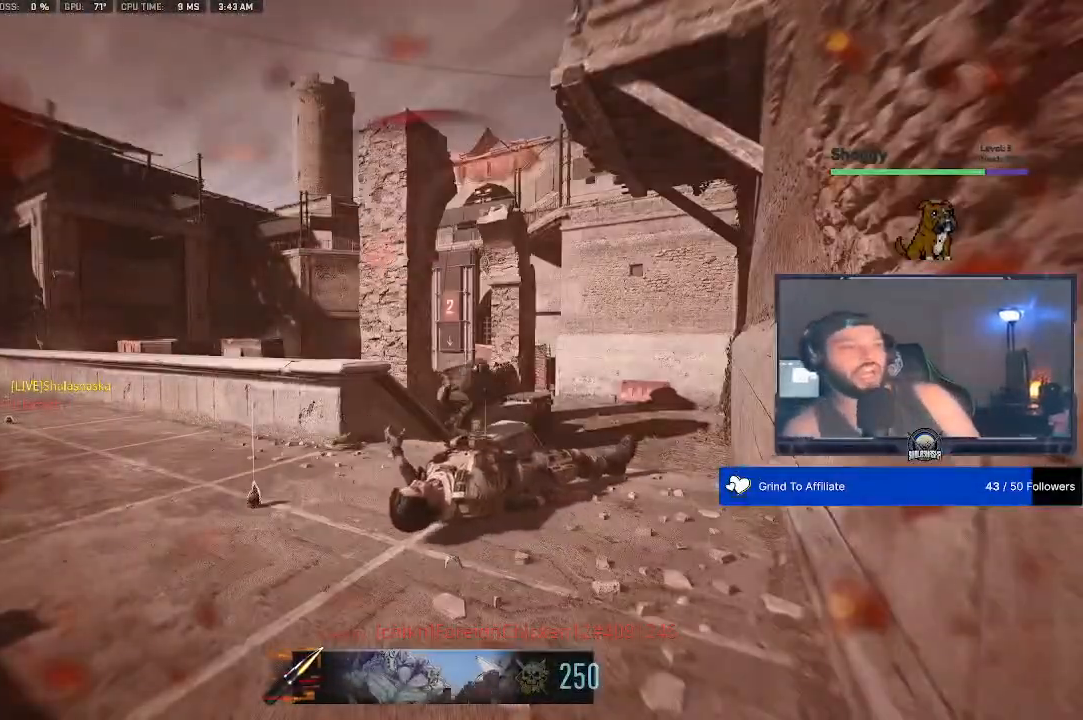
{"buttons": [], "left_stick": "center", "right_stick": "center", "events": []}
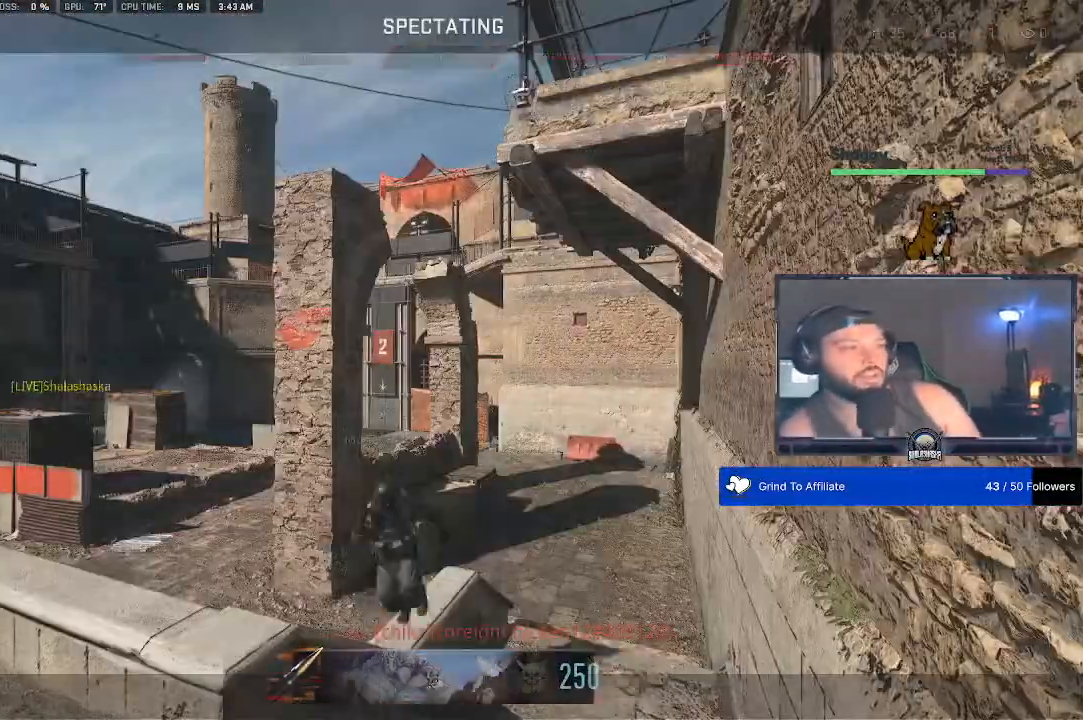
{"buttons": [], "left_stick": "center", "right_stick": "center", "events": []}
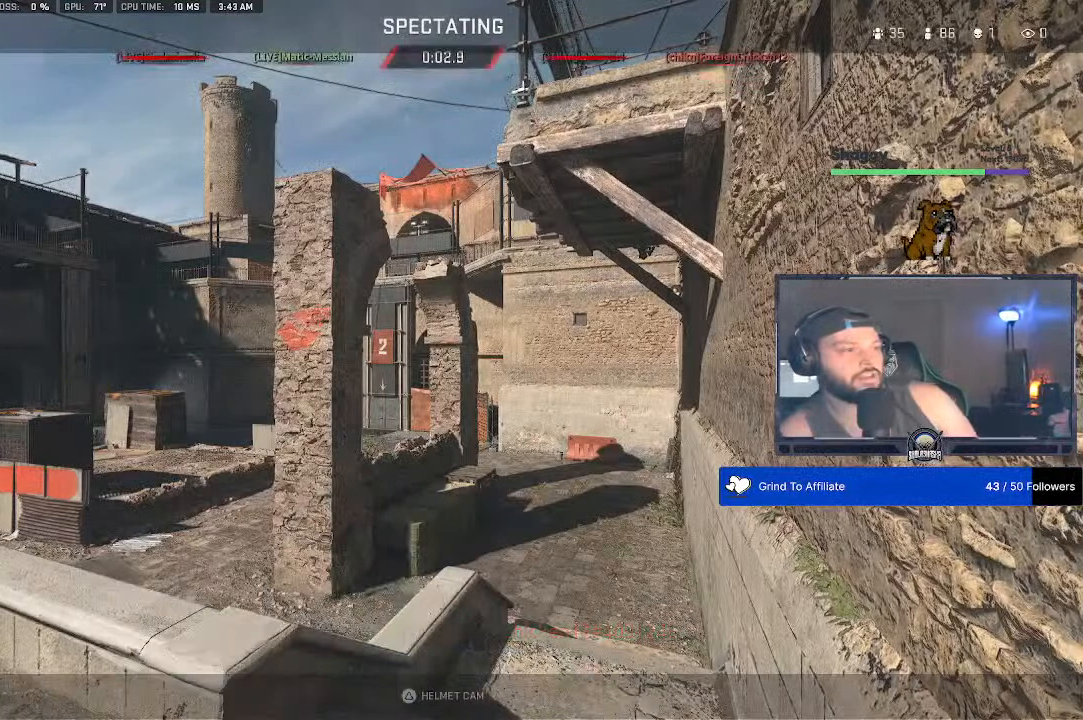
{"buttons": [], "left_stick": "center", "right_stick": "down", "events": [[167, "right_stick", "down"]]}
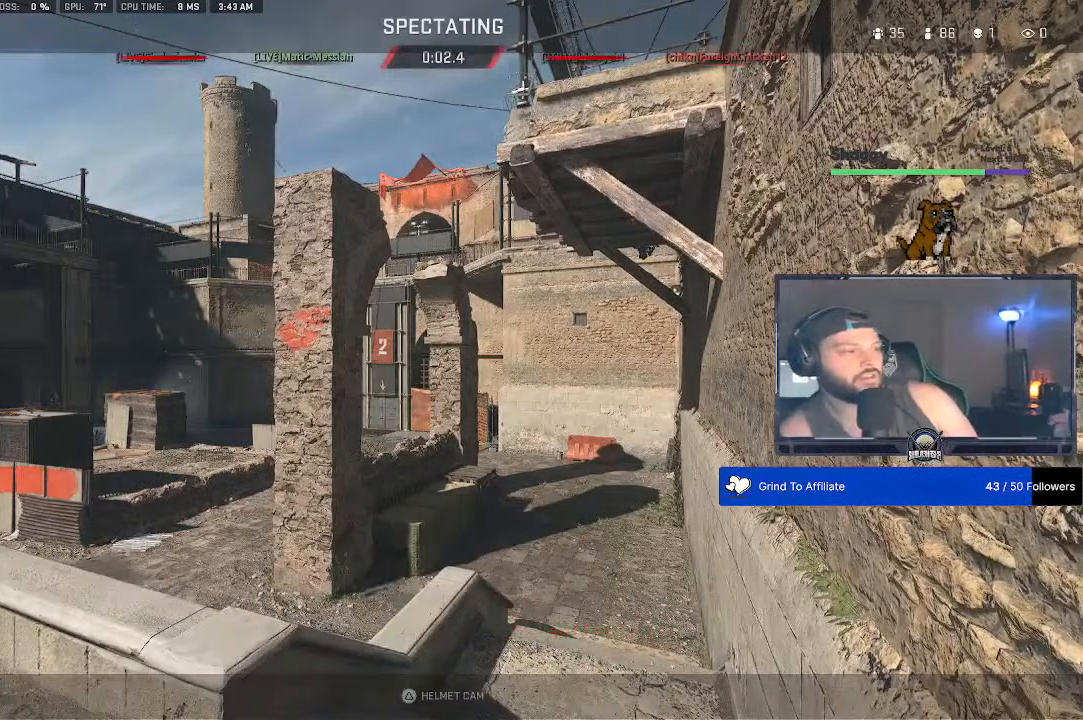
{"buttons": [], "left_stick": "center", "right_stick": "center", "events": [[500, "right_stick", "center"]]}